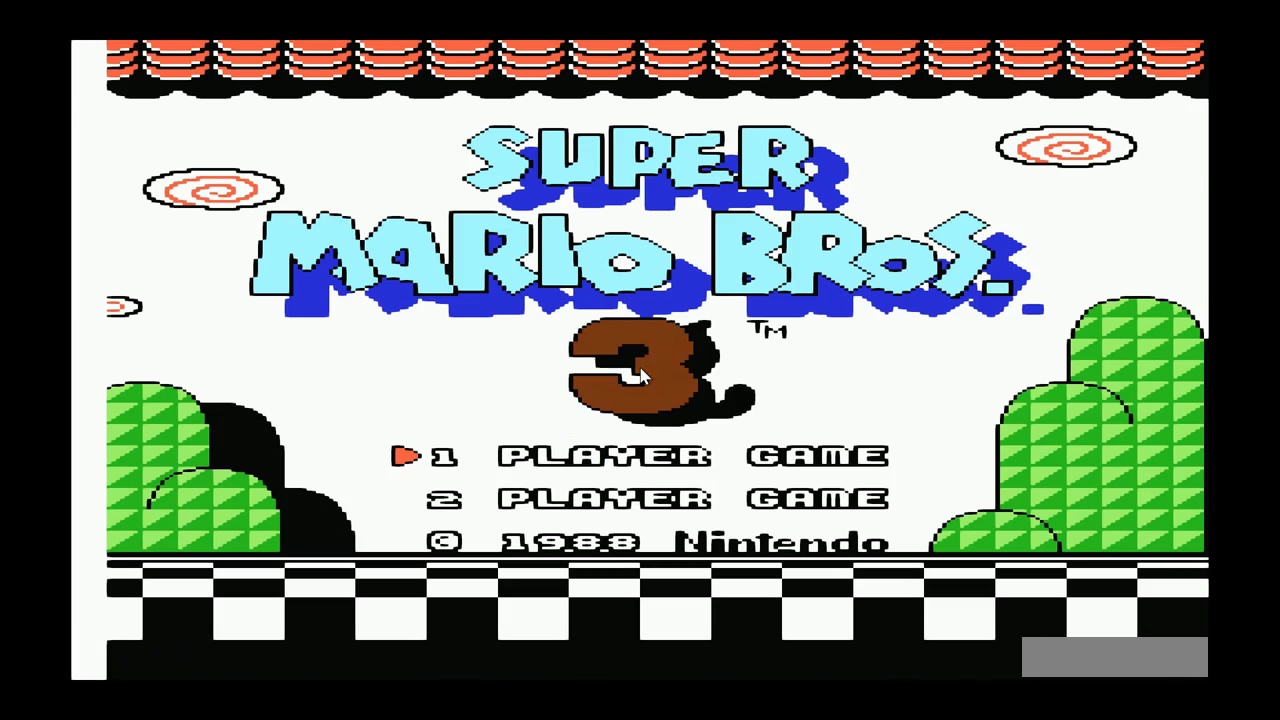
Gameplay with a controller (Nintendo layout); each line is a JSON object with the inputs held at the frame after it. "events" lists button and stick changes between this image and that frame as [ms after this image, input, new state], when the widget could be followed in between. Not read: L3 R3.
{"buttons": [], "events": []}
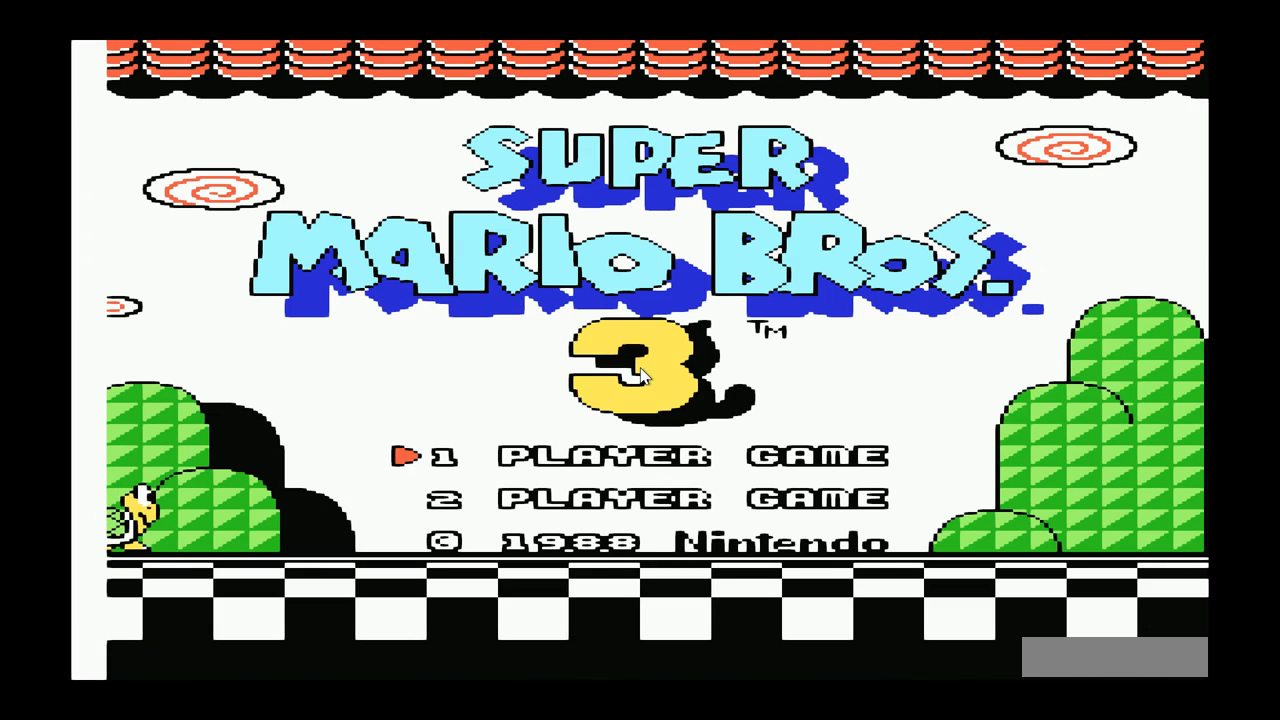
{"buttons": [], "events": []}
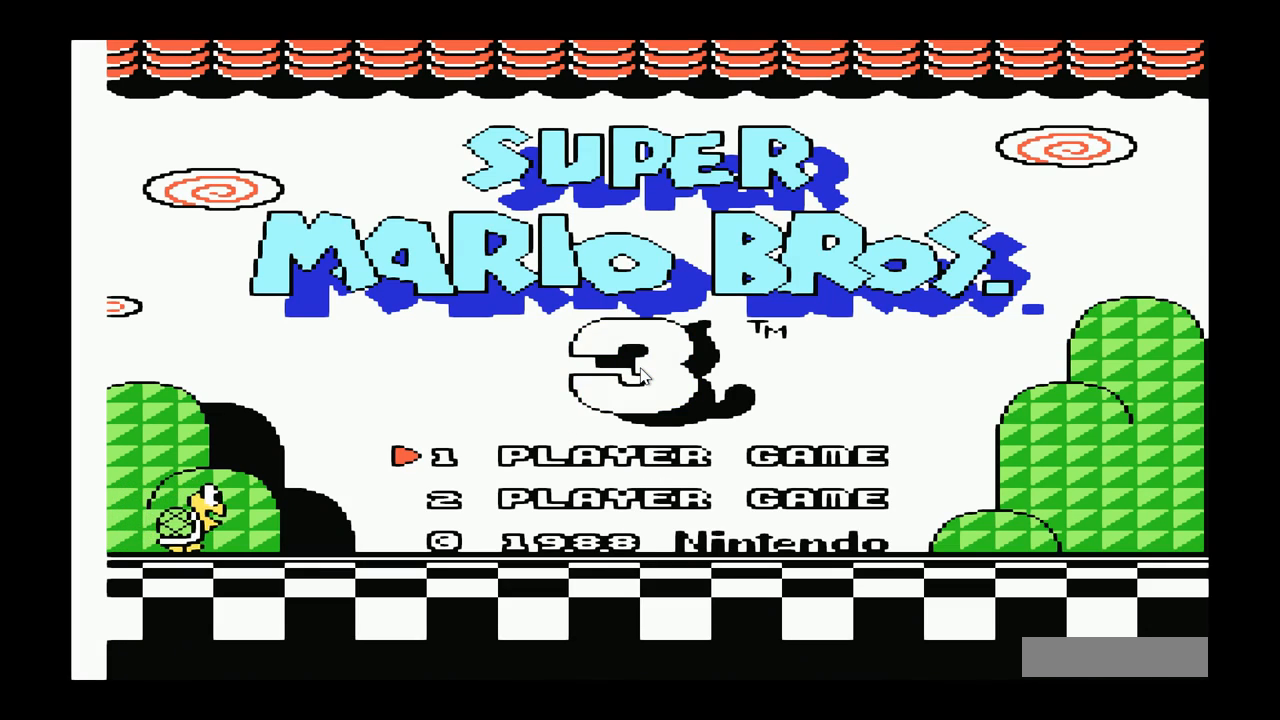
{"buttons": [], "events": []}
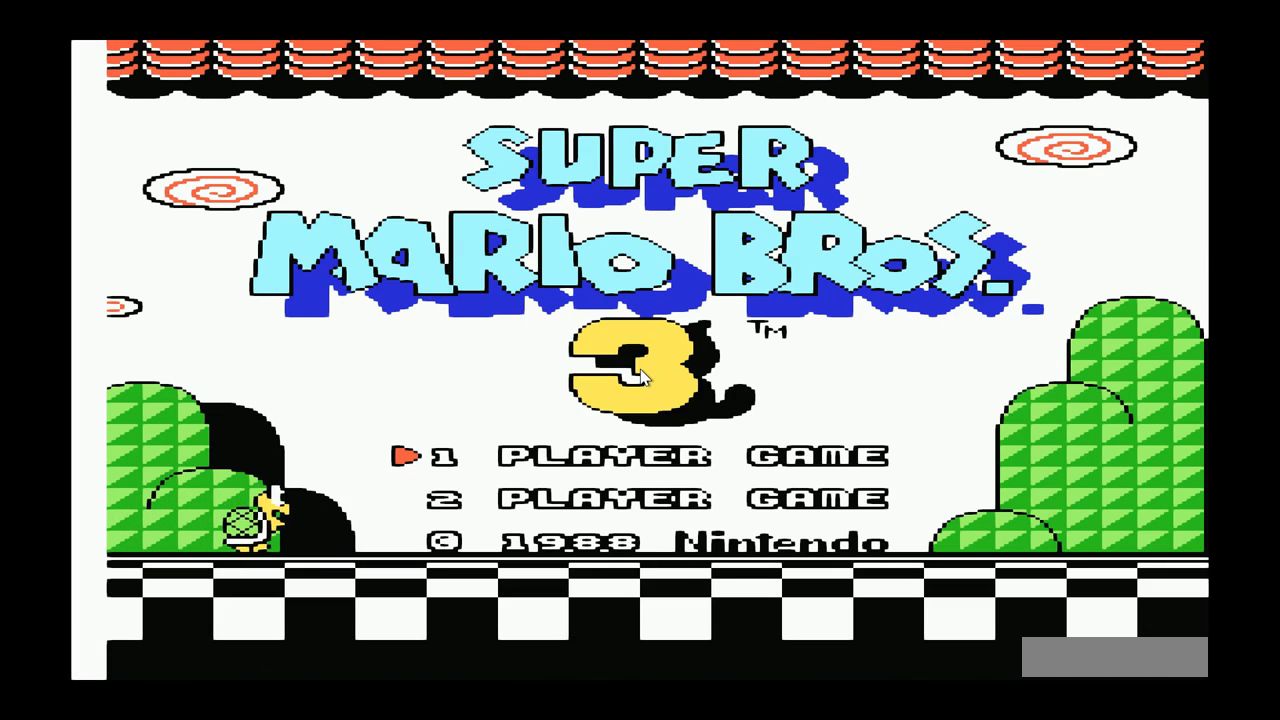
{"buttons": [], "events": []}
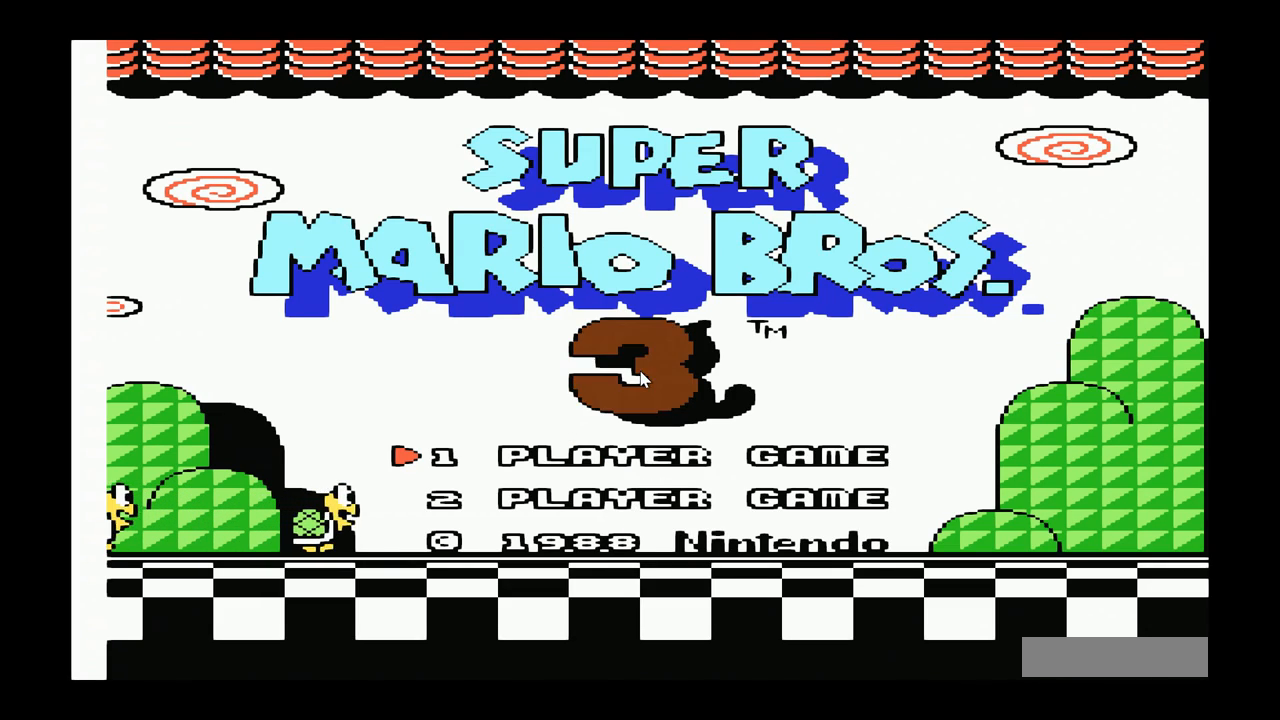
{"buttons": [], "events": [[183, "DPAD_DOWN", "down"], [283, "DPAD_DOWN", "up"]]}
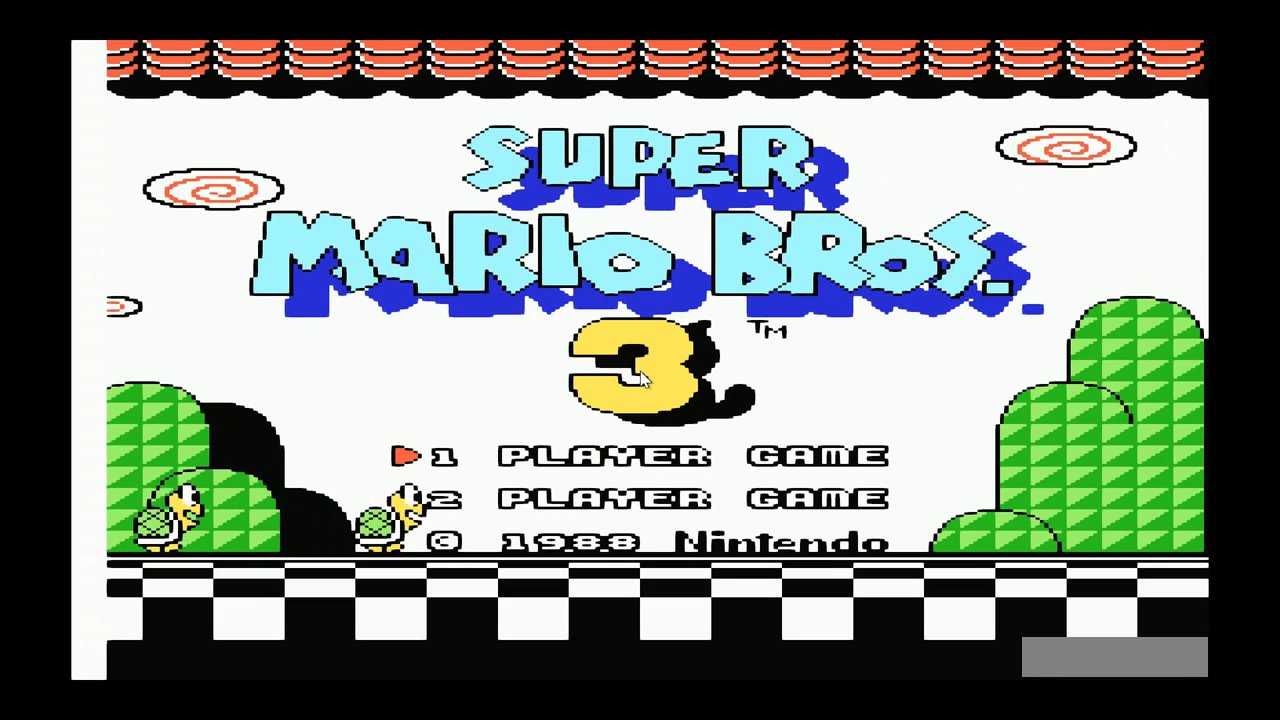
{"buttons": [], "events": [[217, "SELECT", "down"], [450, "SELECT", "up"]]}
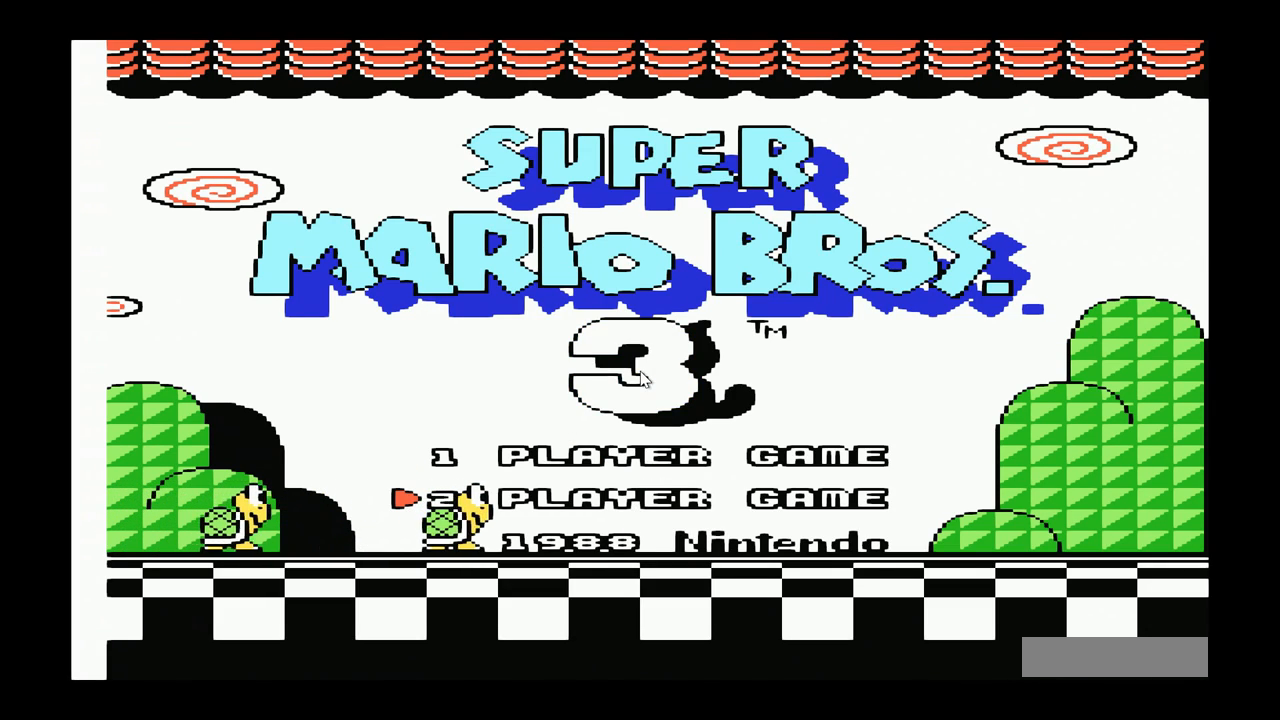
{"buttons": [], "events": [[217, "SELECT", "down"], [383, "SELECT", "up"]]}
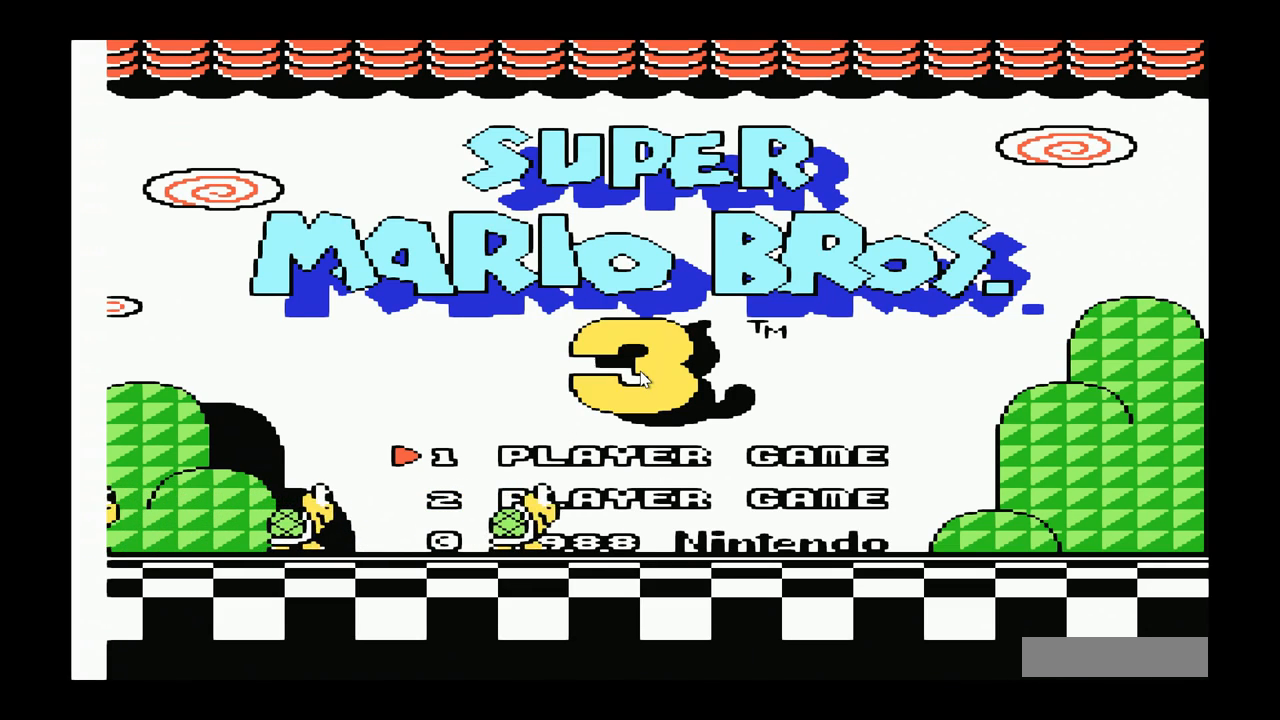
{"buttons": [], "events": []}
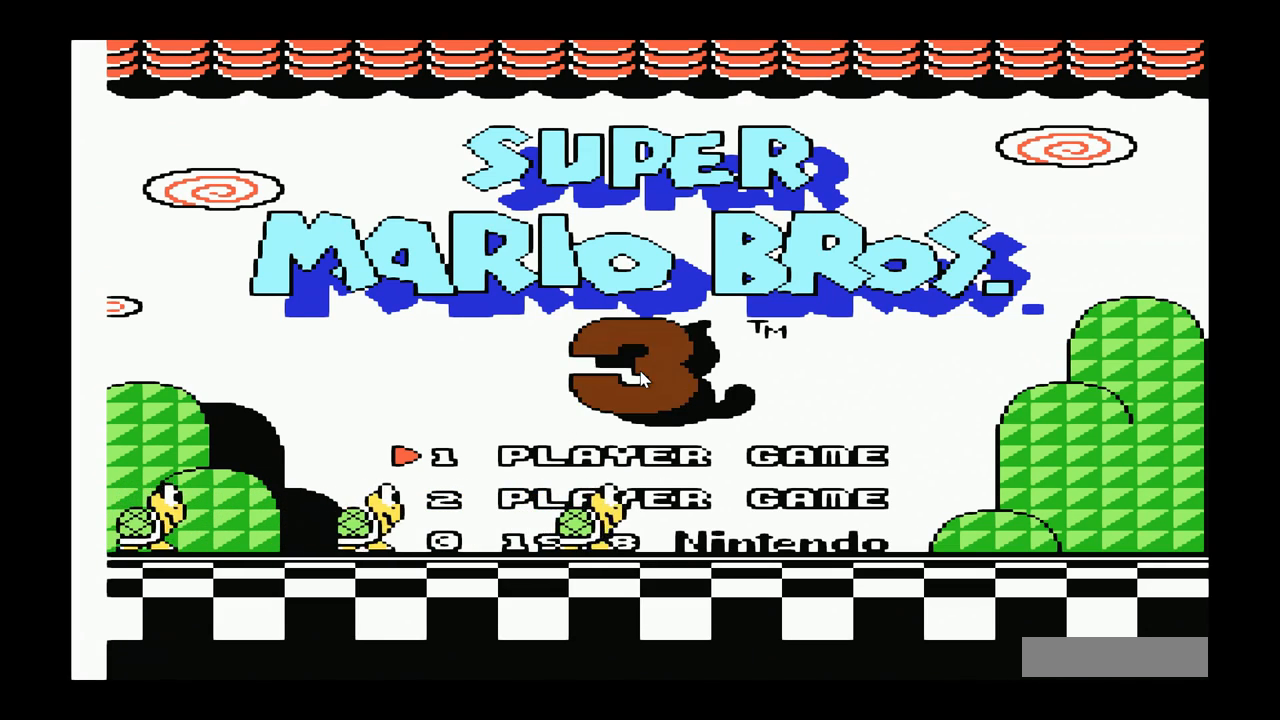
{"buttons": [], "events": []}
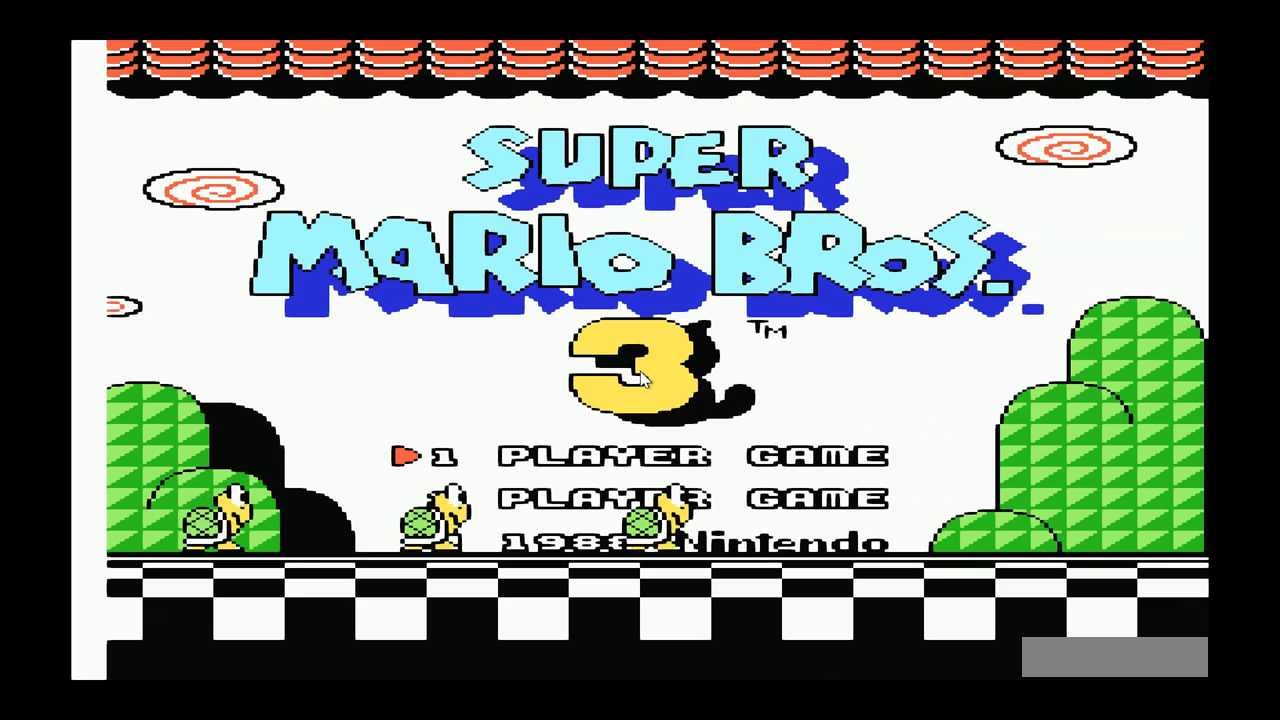
{"buttons": [], "events": []}
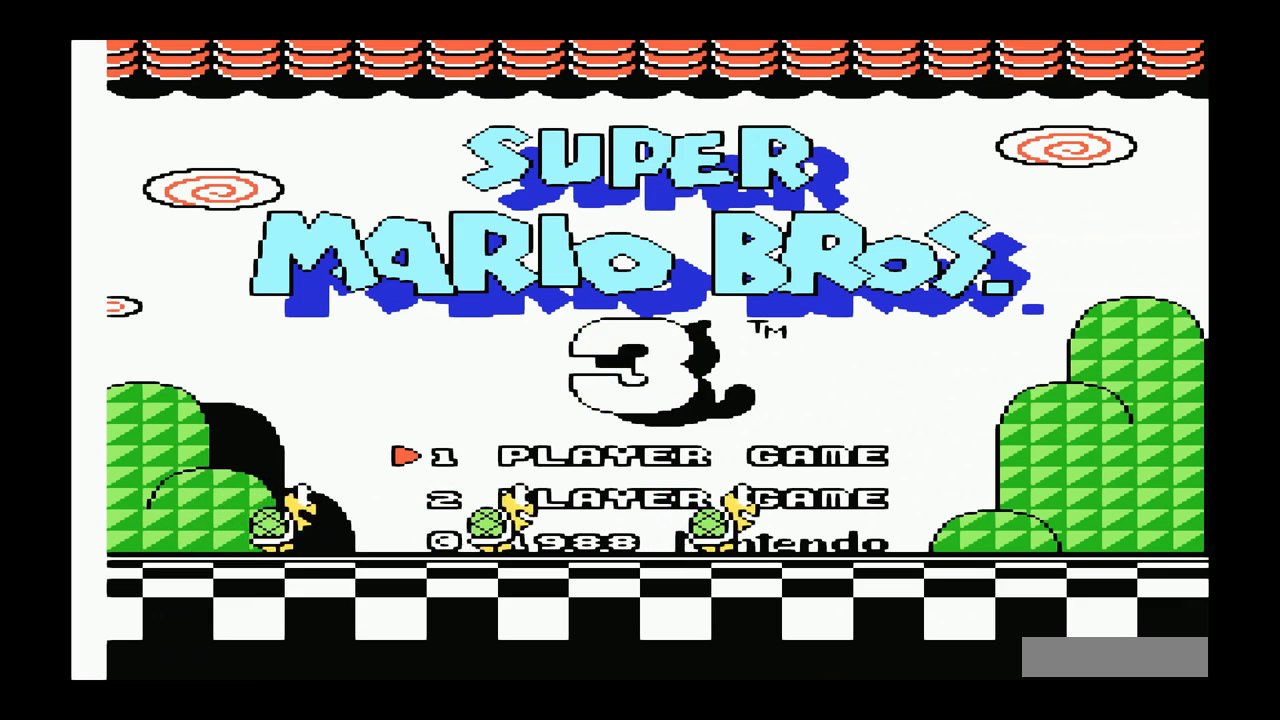
{"buttons": [], "events": []}
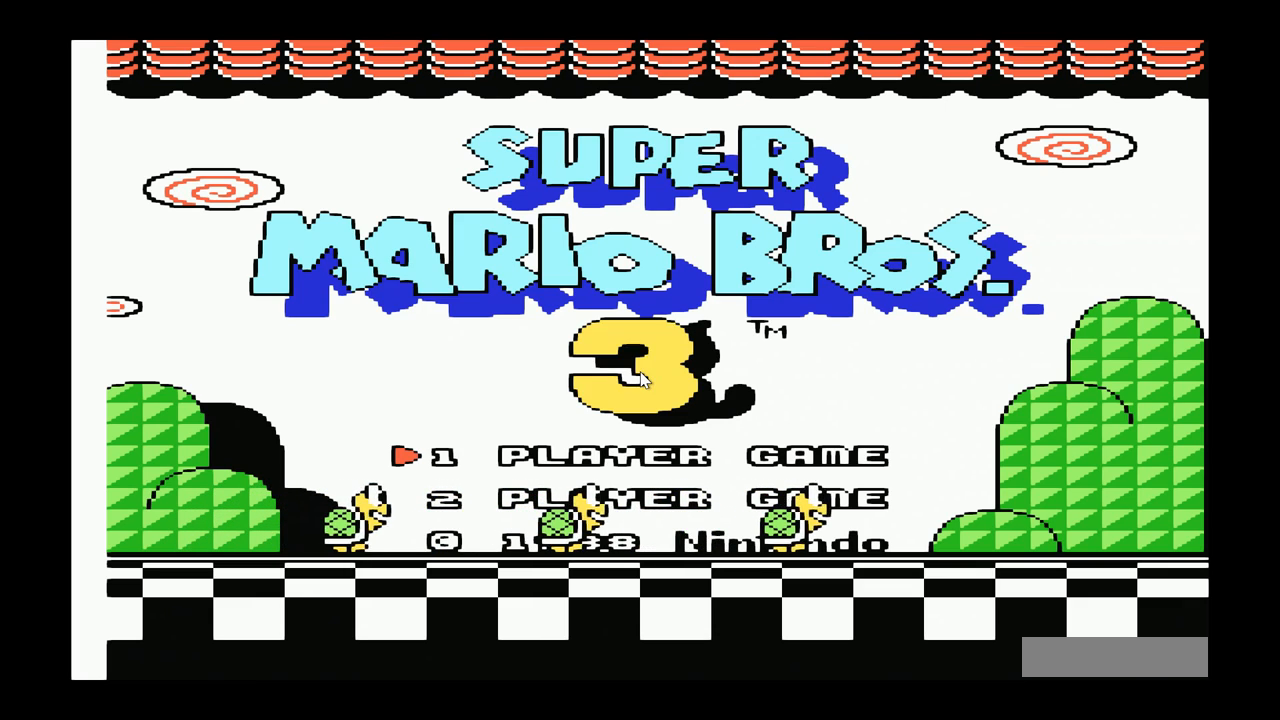
{"buttons": [], "events": []}
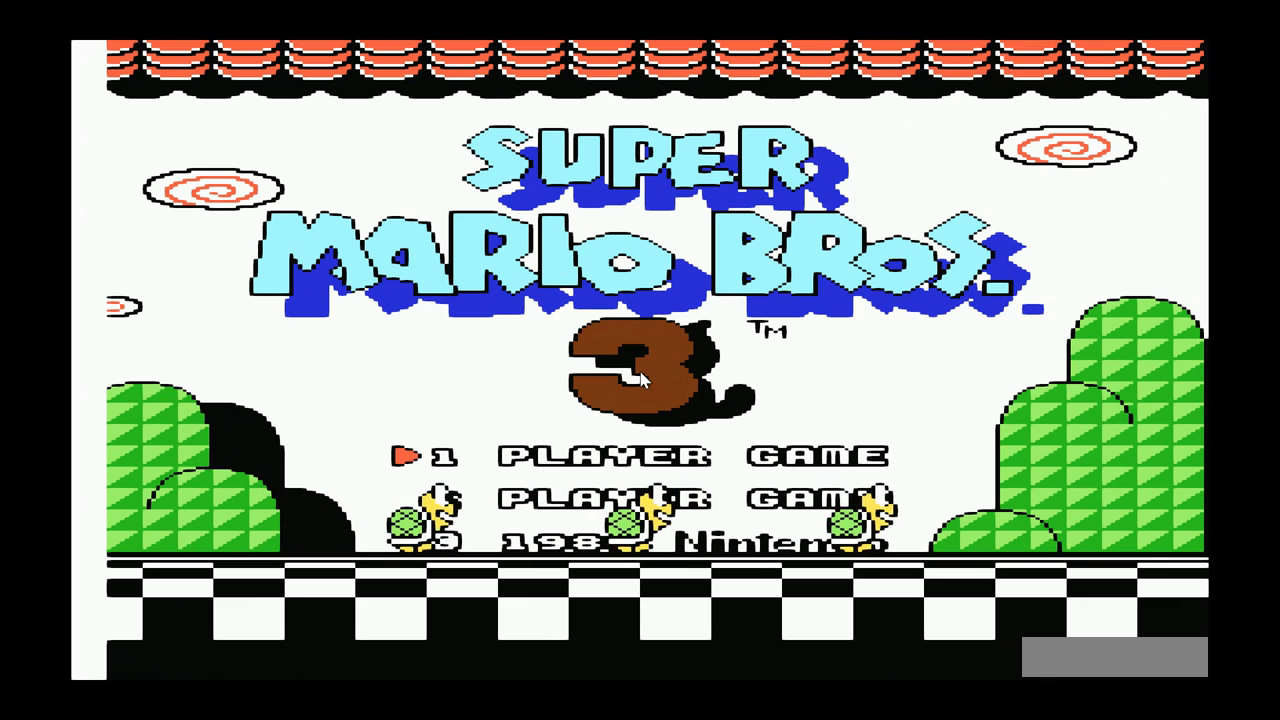
{"buttons": ["START"], "events": [[433, "START", "down"]]}
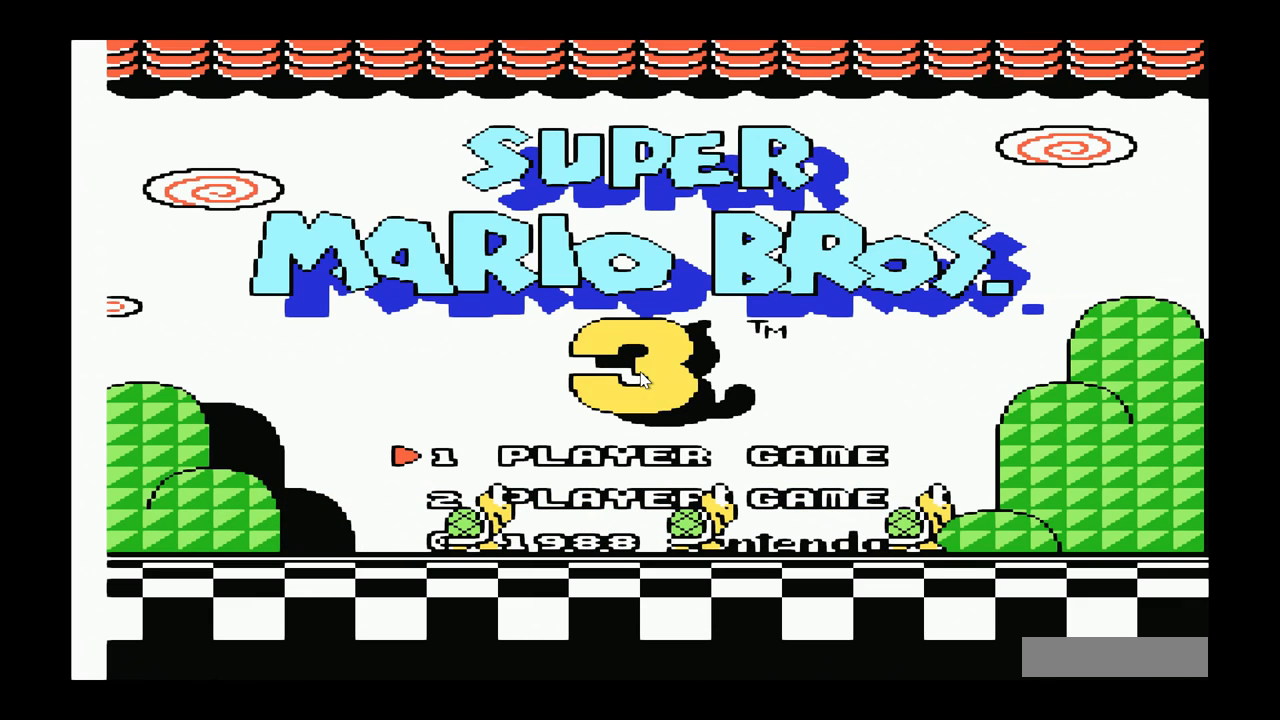
{"buttons": [], "events": [[100, "START", "up"]]}
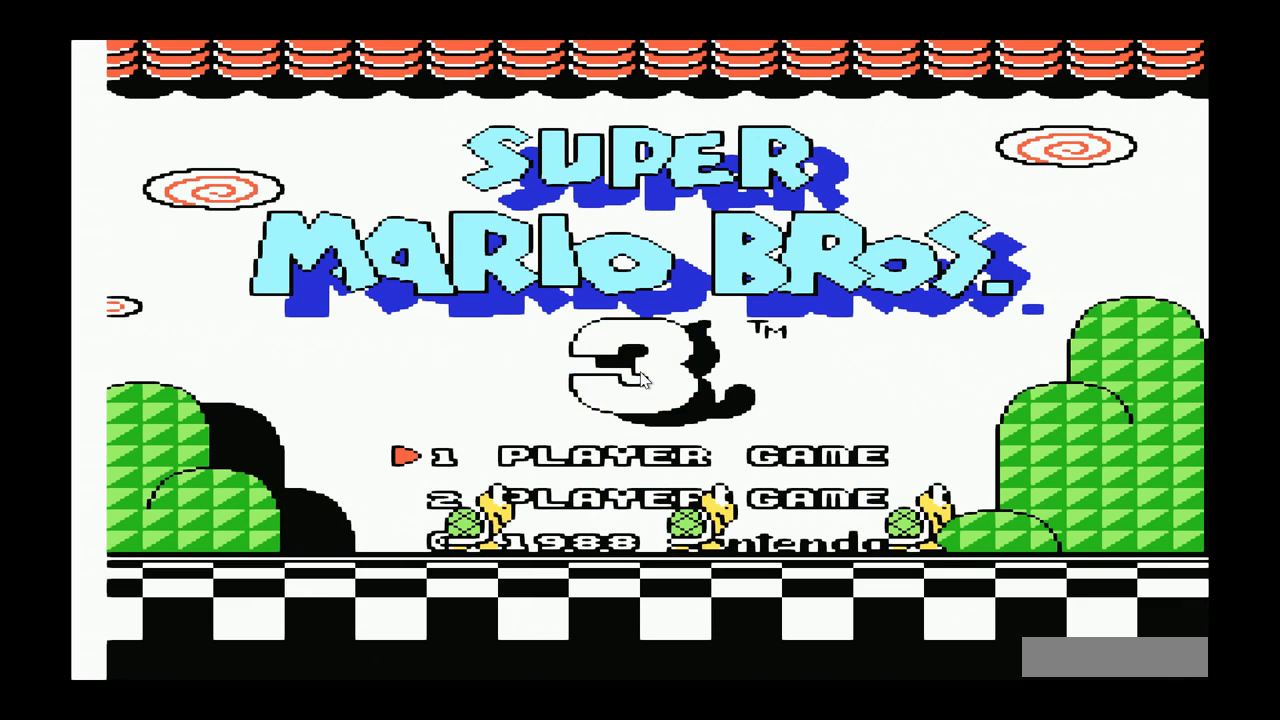
{"buttons": [], "events": []}
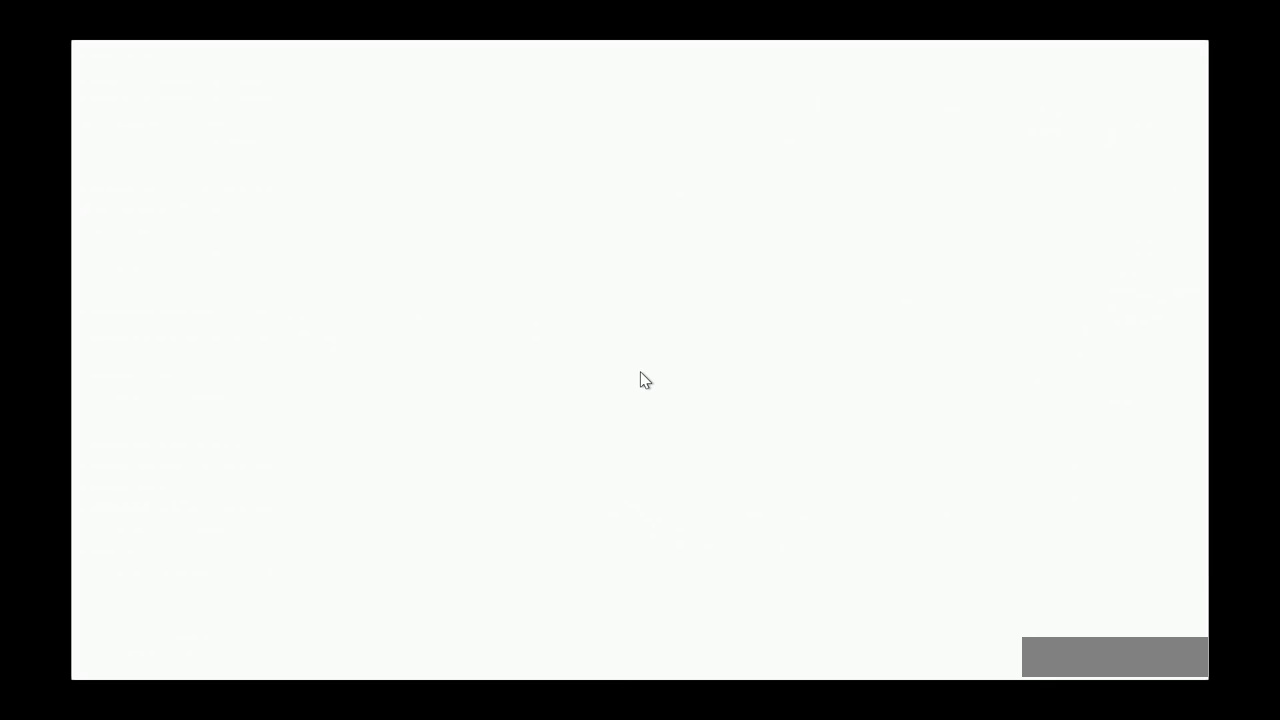
{"buttons": [], "events": []}
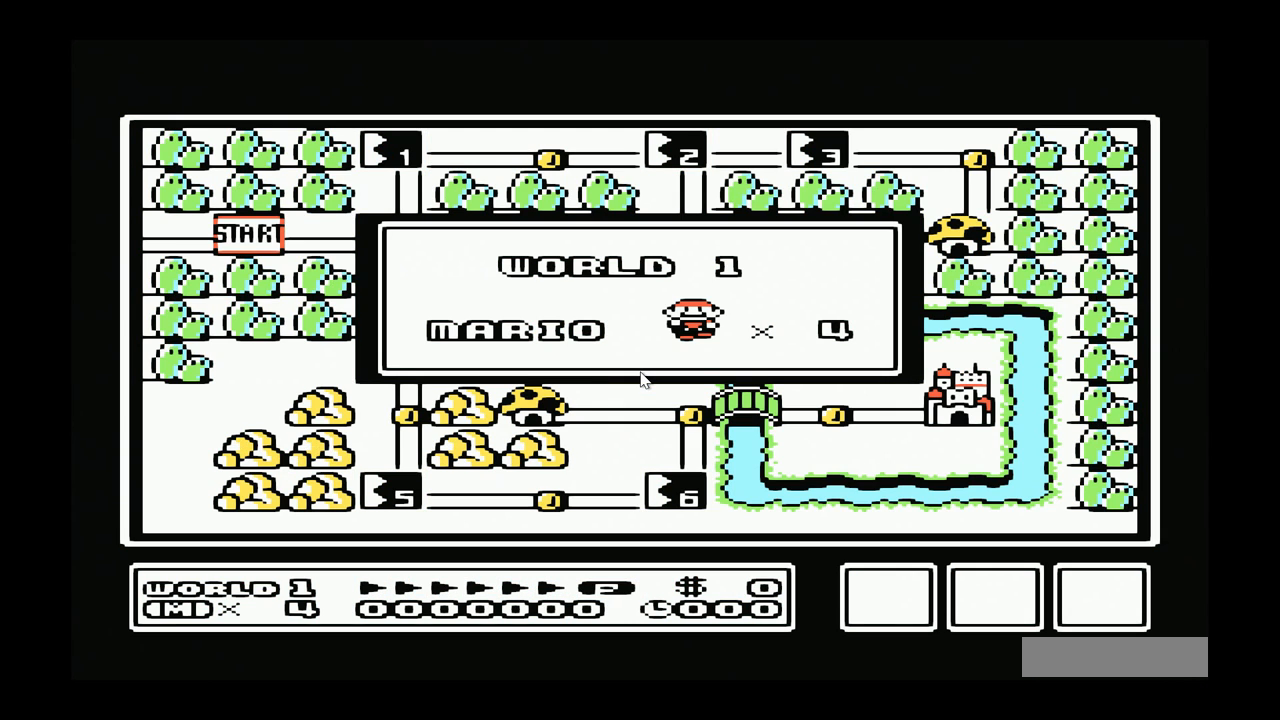
{"buttons": [], "events": []}
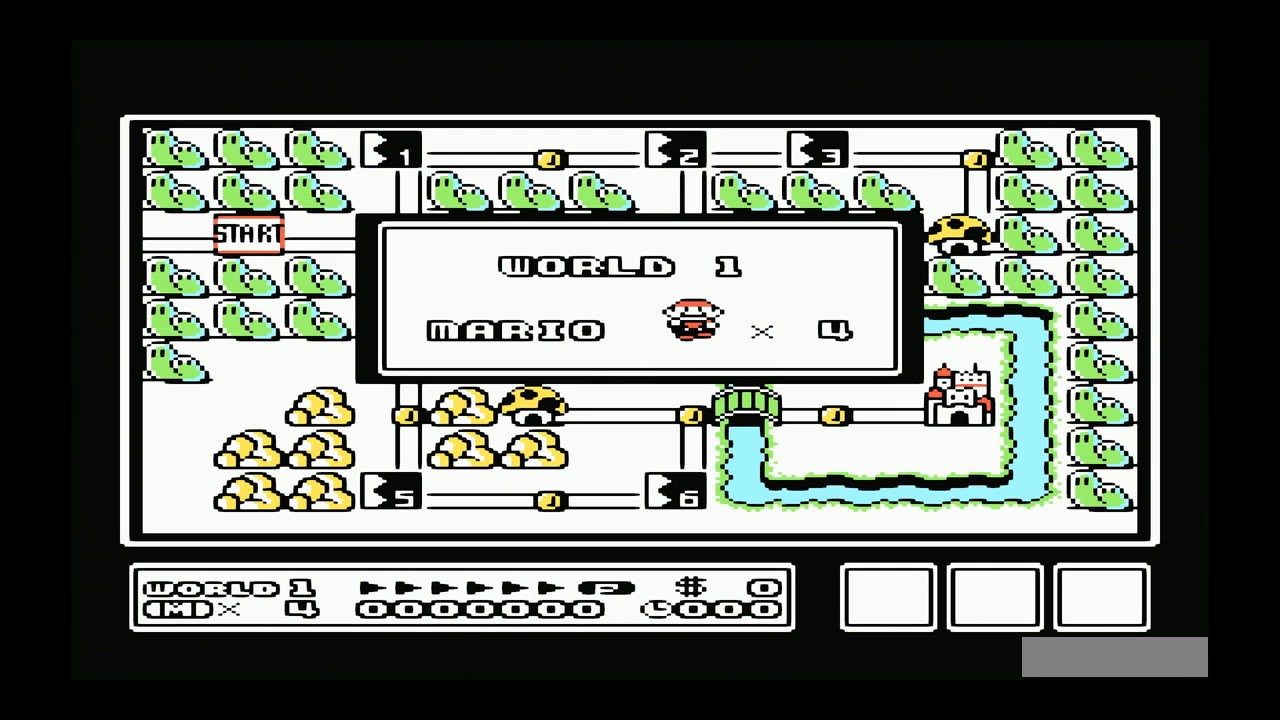
{"buttons": [], "events": []}
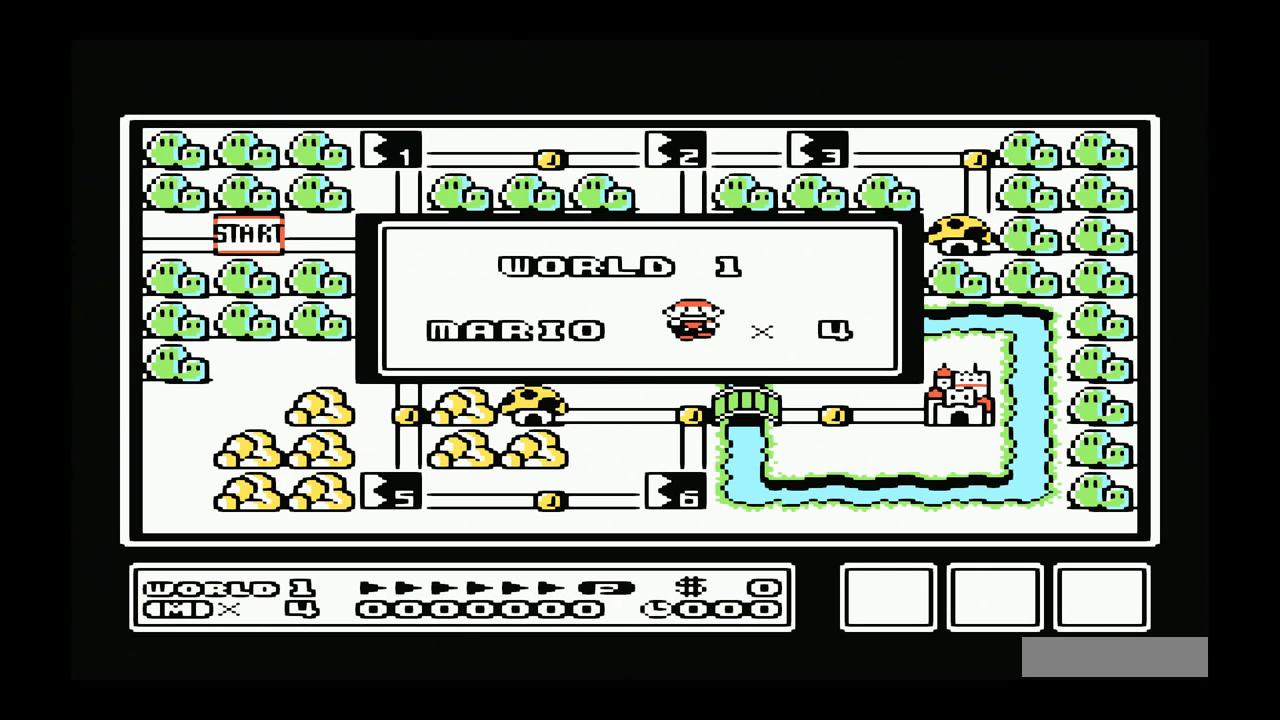
{"buttons": [], "events": []}
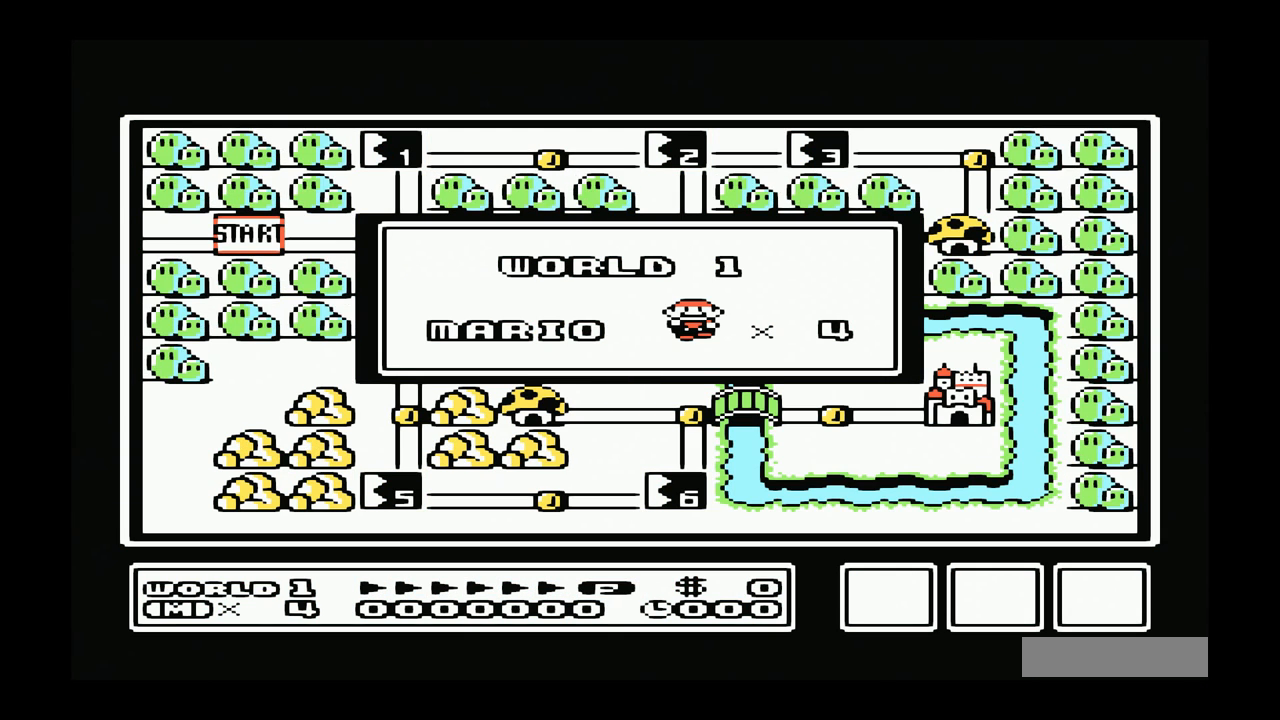
{"buttons": [], "events": []}
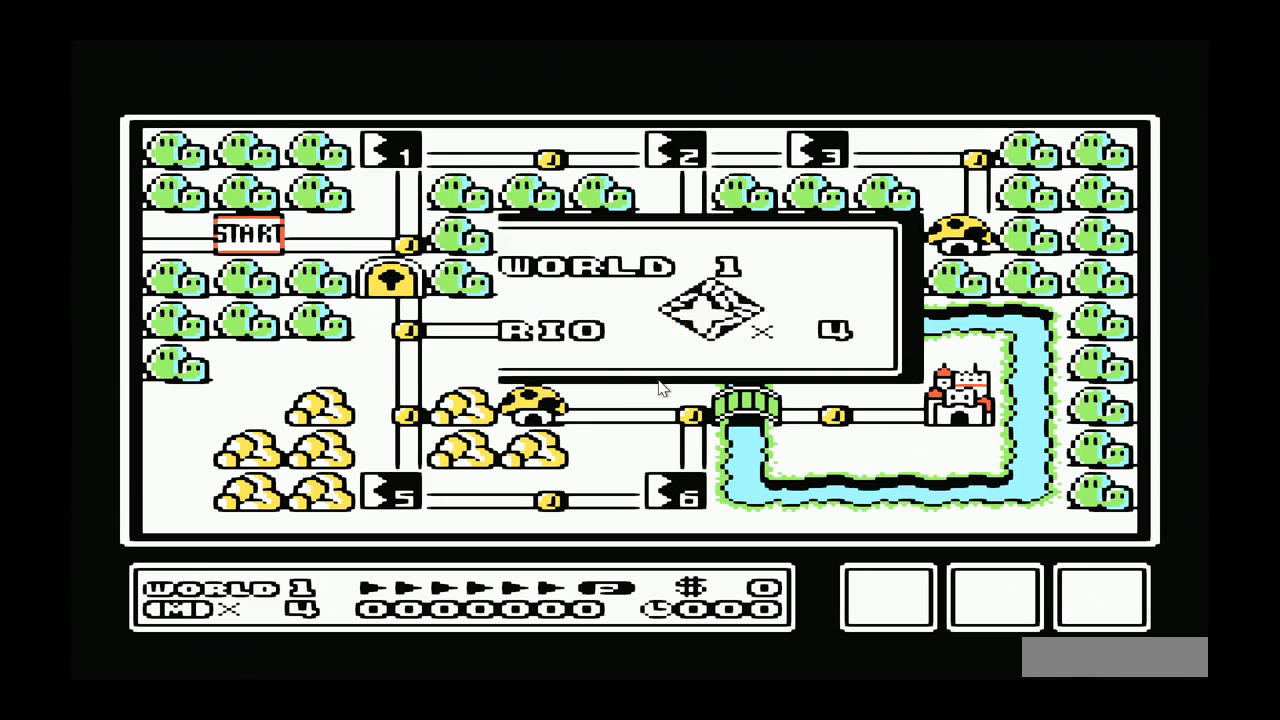
{"buttons": [], "events": []}
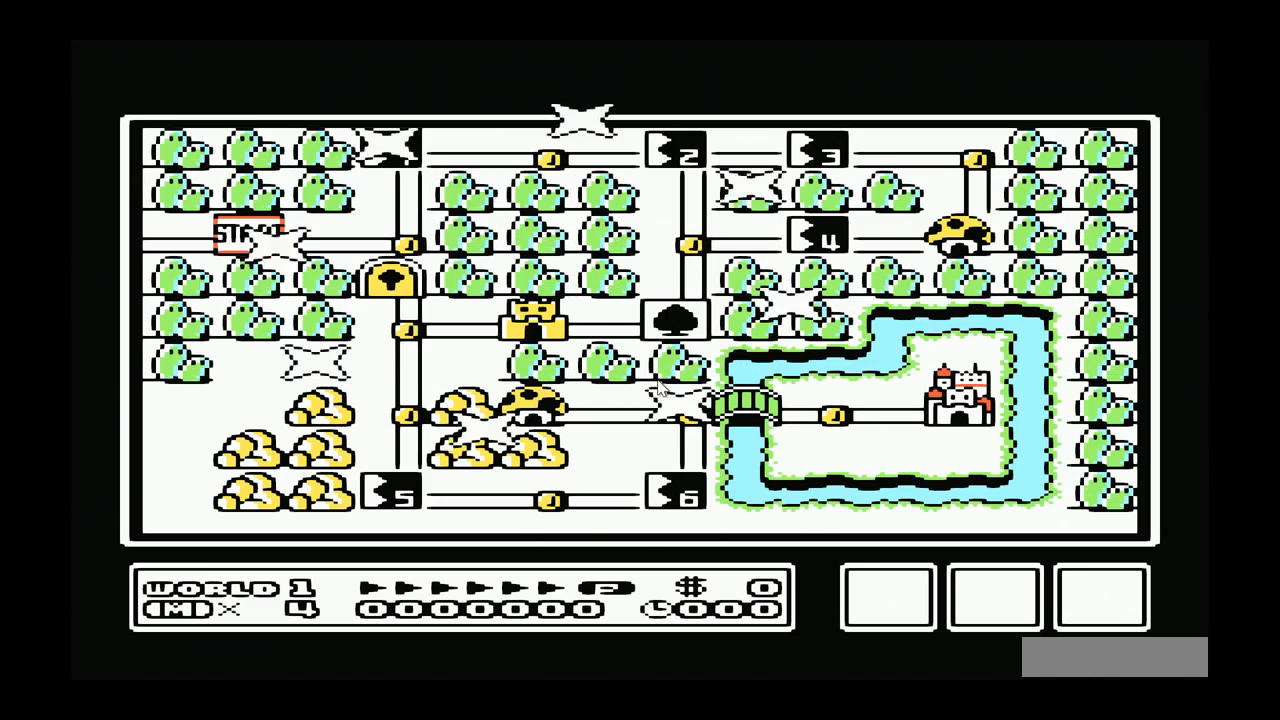
{"buttons": [], "events": []}
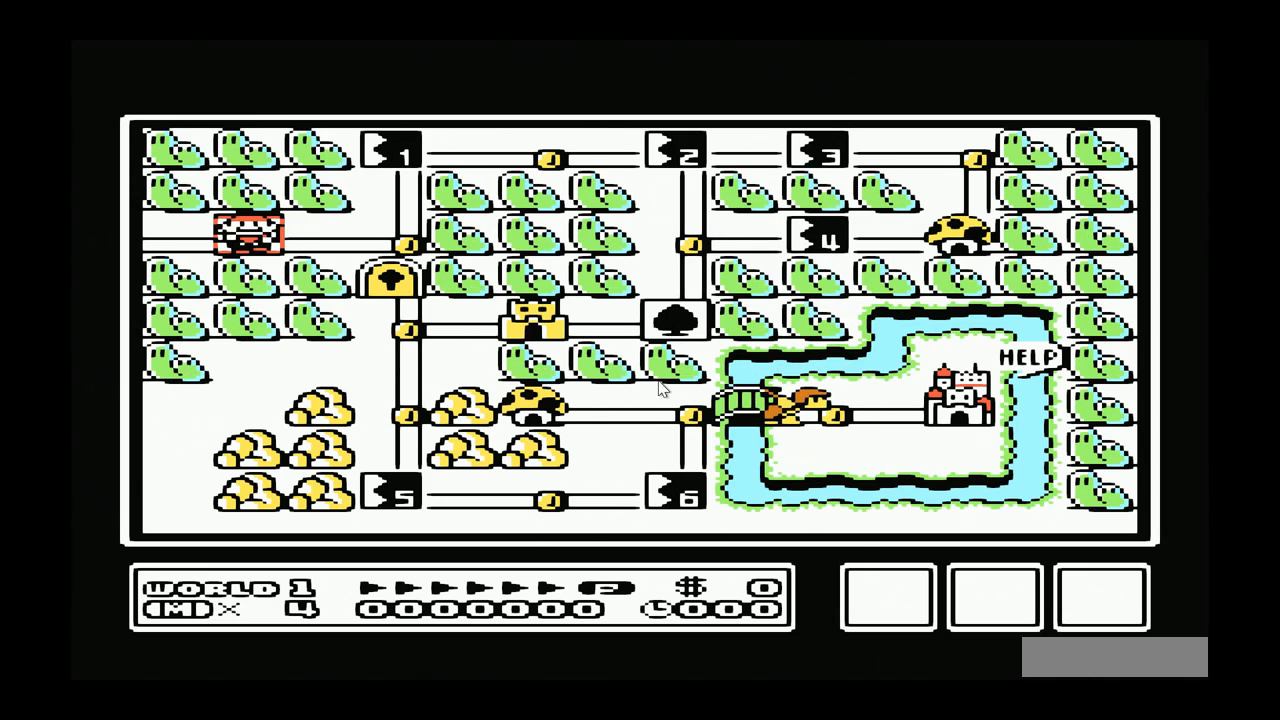
{"buttons": [], "events": []}
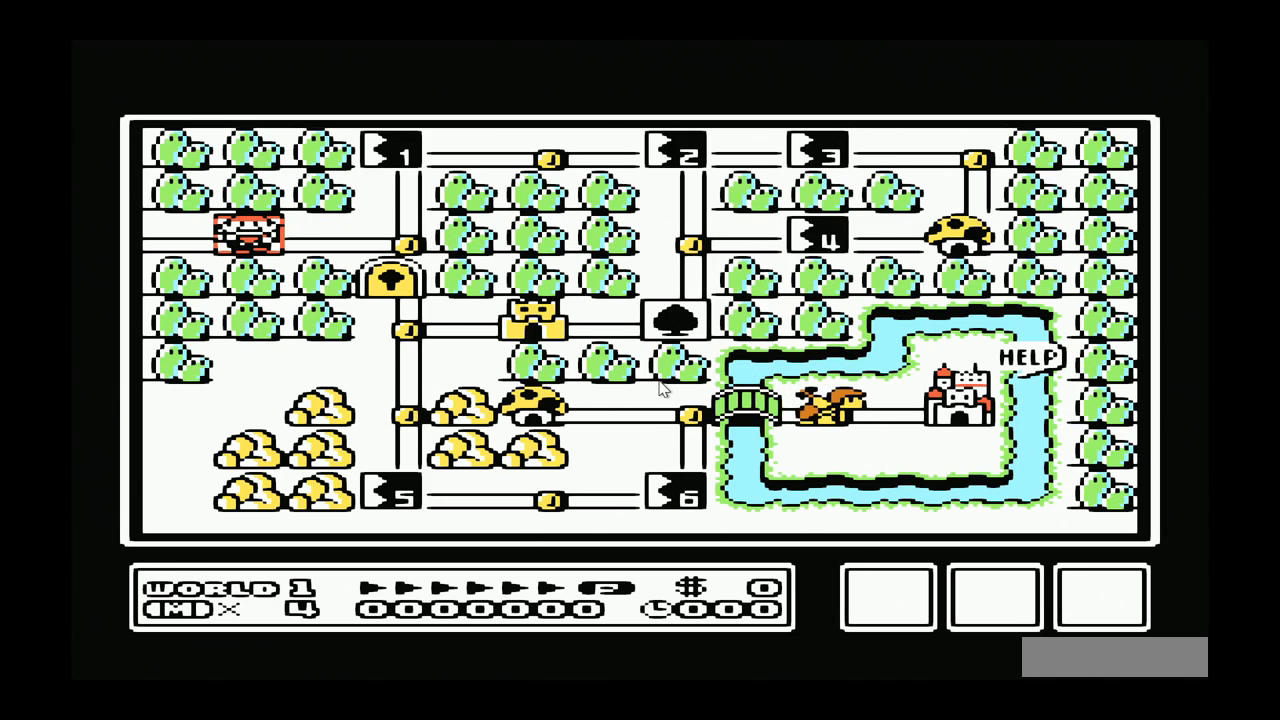
{"buttons": [], "events": [[150, "DPAD_RIGHT", "down"], [317, "DPAD_RIGHT", "up"]]}
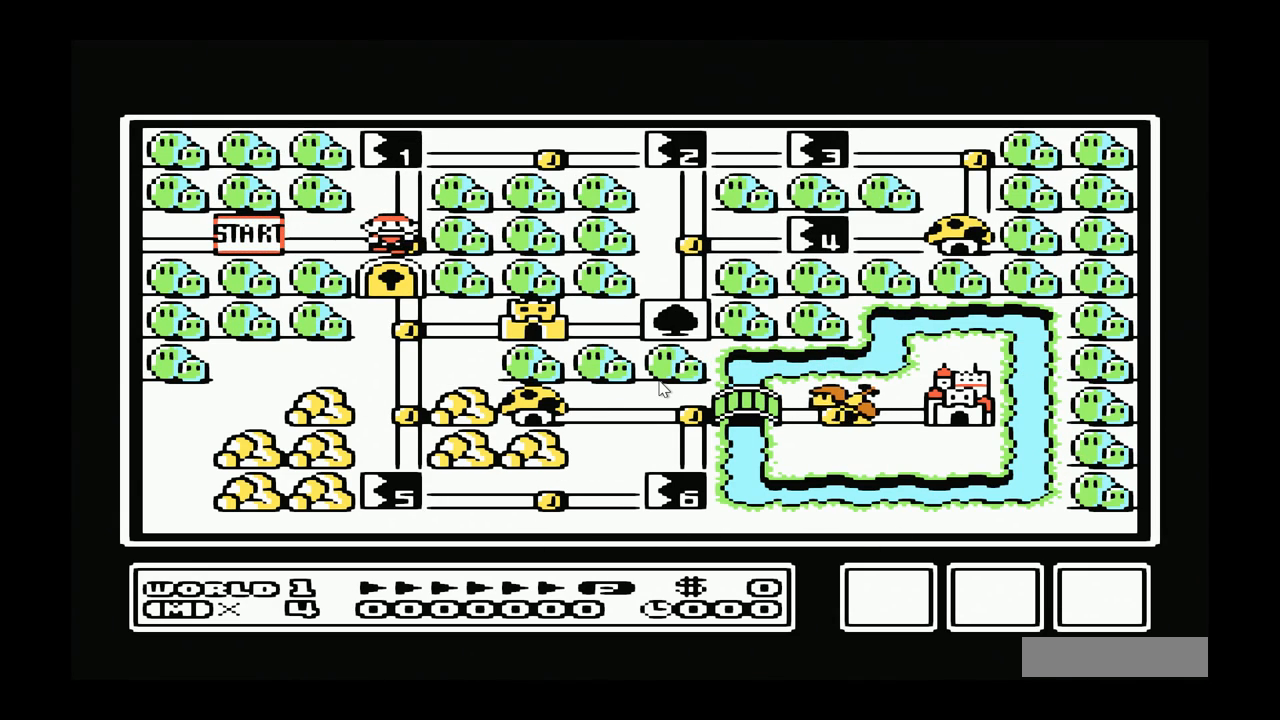
{"buttons": [], "events": [[283, "DPAD_UP", "down"], [450, "DPAD_UP", "up"]]}
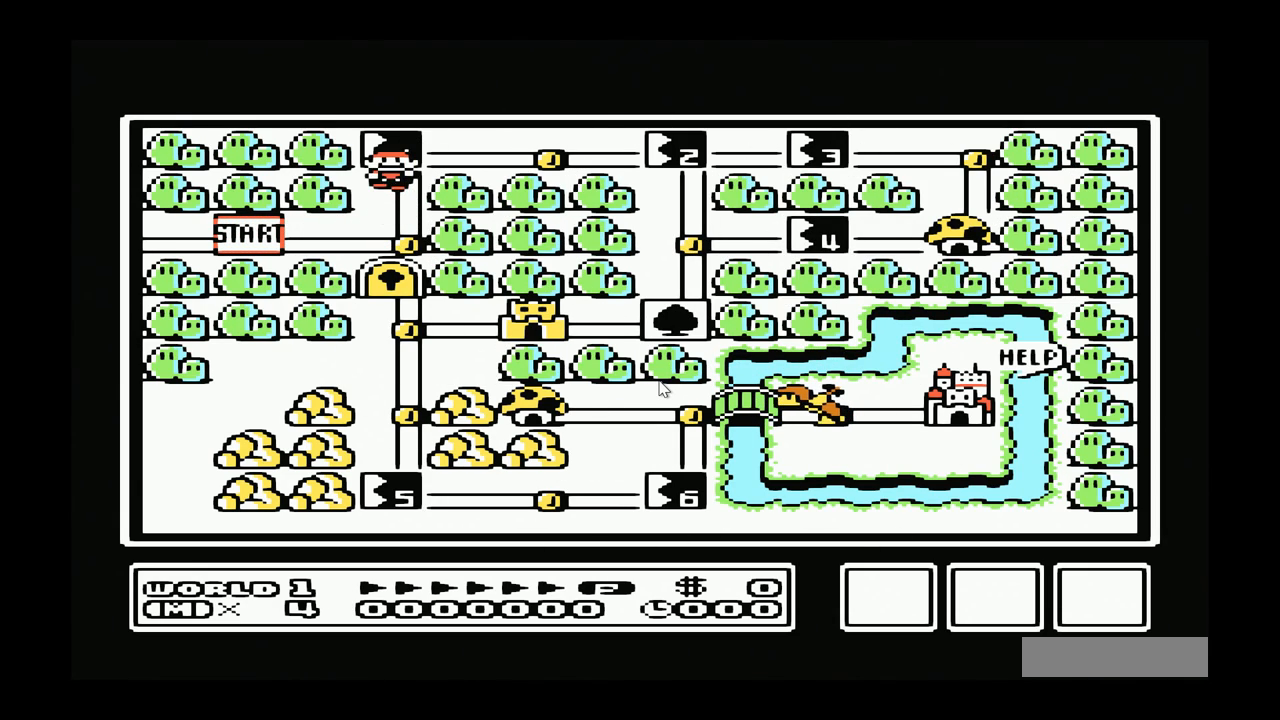
{"buttons": ["A"], "events": [[350, "A", "down"]]}
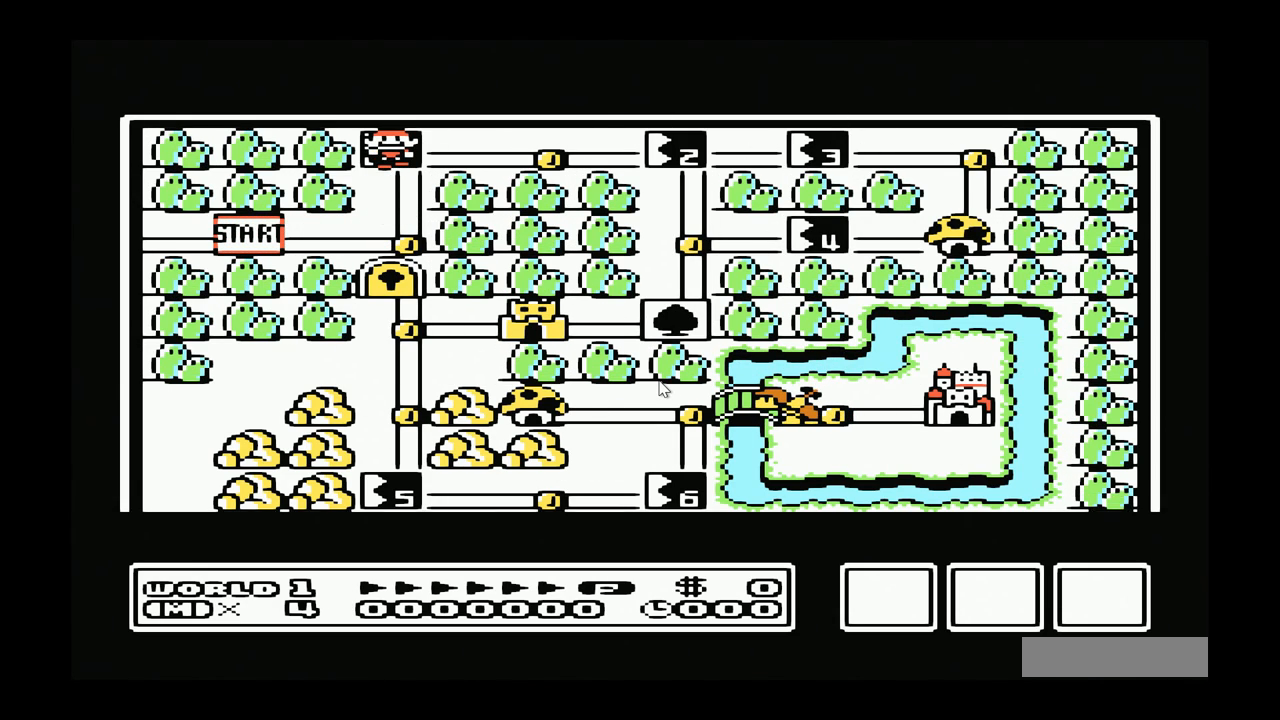
{"buttons": [], "events": [[17, "A", "up"]]}
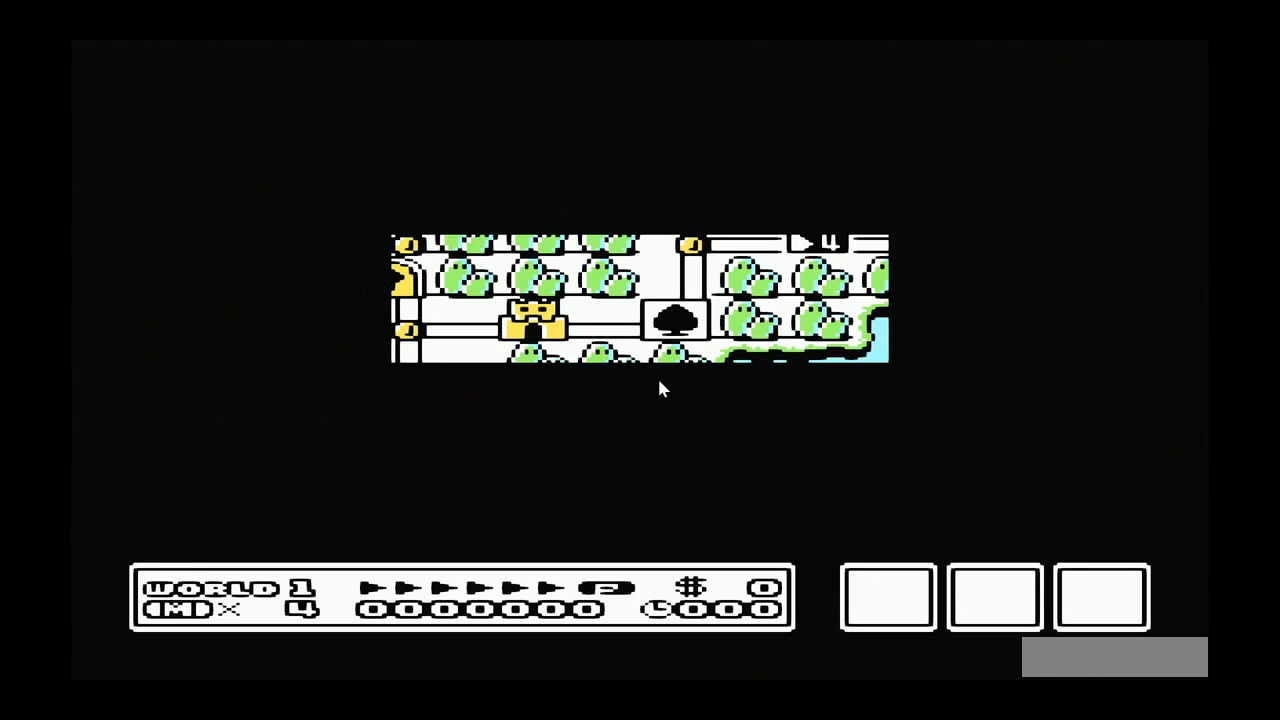
{"buttons": [], "events": []}
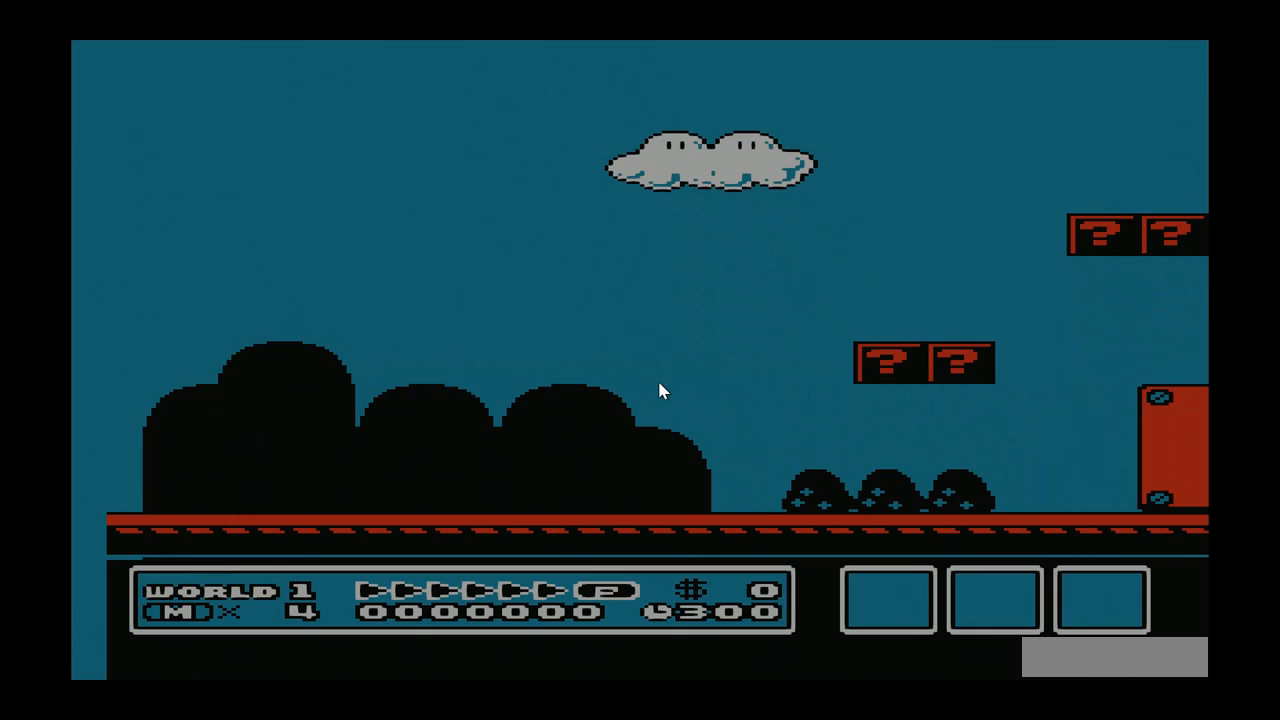
{"buttons": [], "events": []}
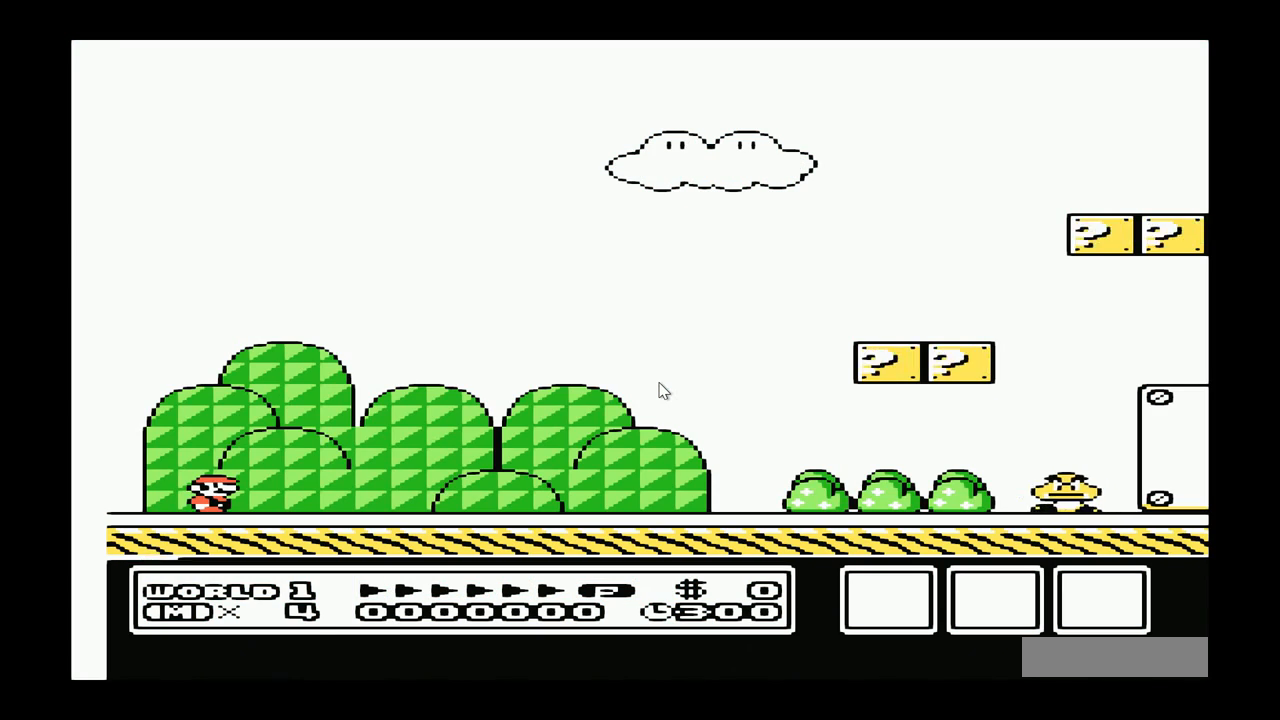
{"buttons": [], "events": []}
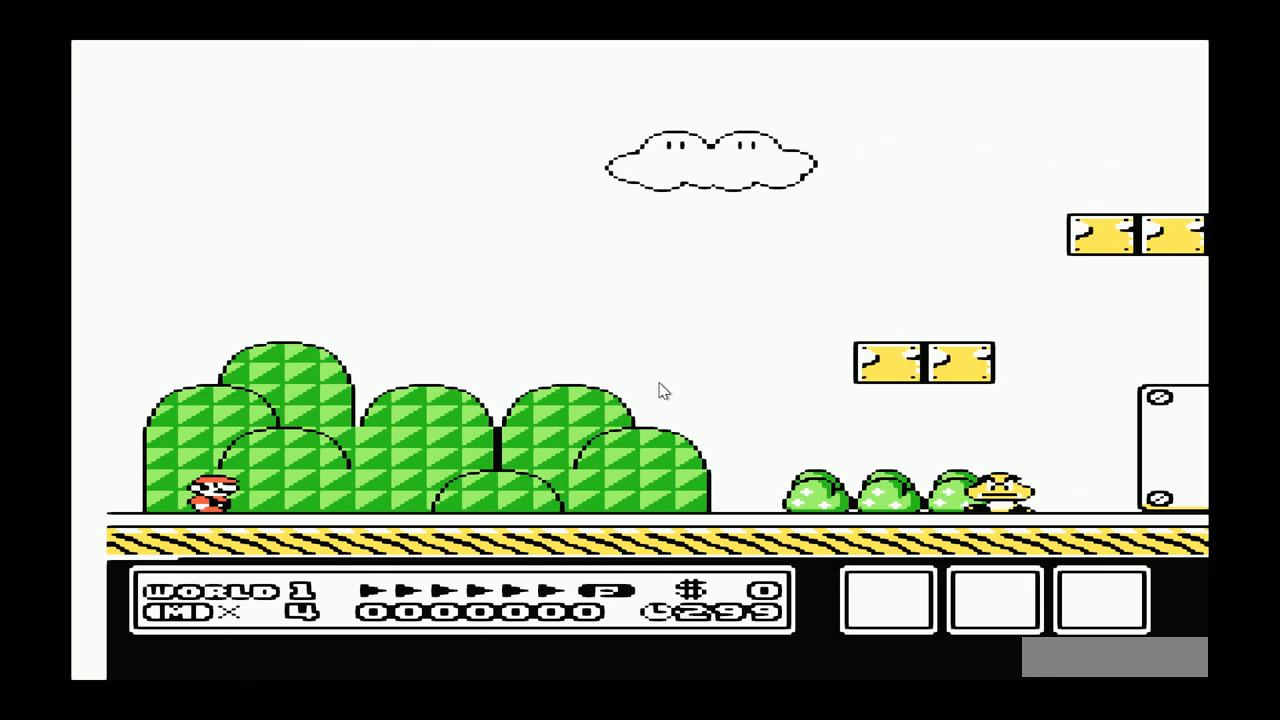
{"buttons": [], "events": []}